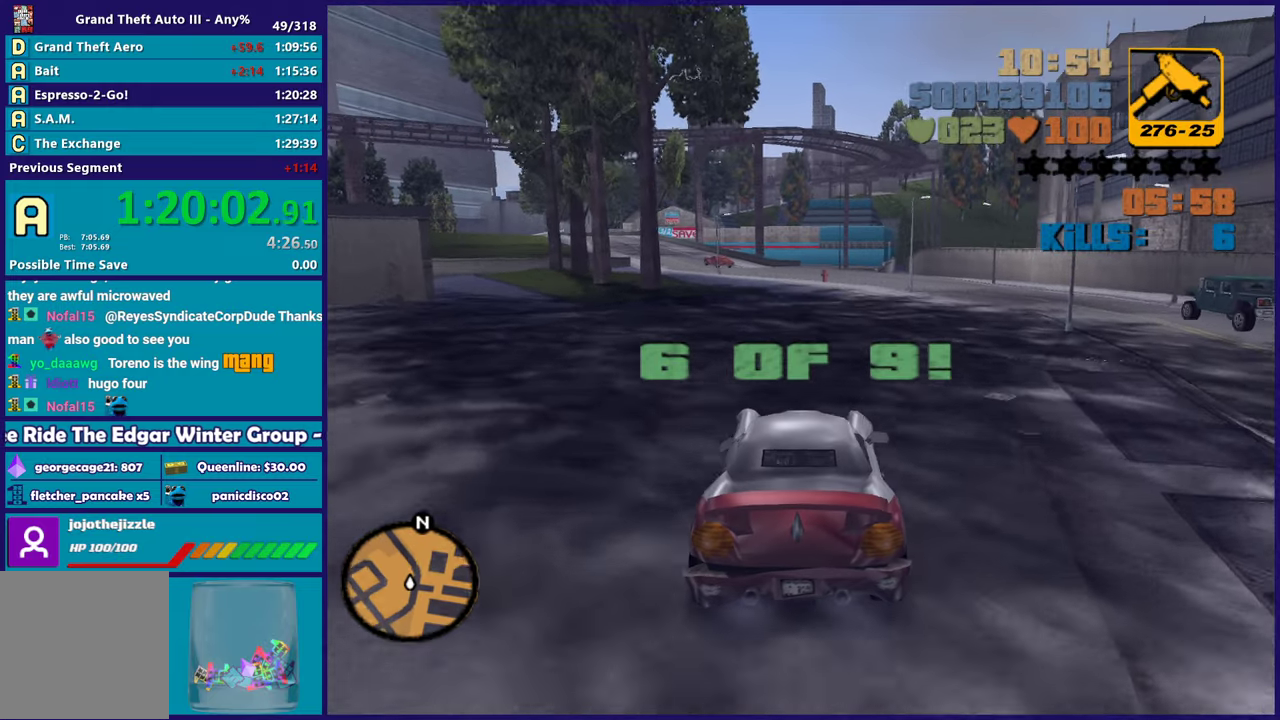
Gameplay with a controller (Xbox layout); each line is a JSON object with the inputs held at the frame after it. "events" lists button and stick changes between this image and that frame as [ms after this image, input, new state], when the widget could be followed in between. Not read: START.
{"buttons": ["R2"], "left_stick": "up-left", "right_stick": "center", "events": [[183, "left_stick", "right"], [233, "left_stick", "down-right"], [333, "left_stick", "center"], [383, "left_stick", "up-left"]]}
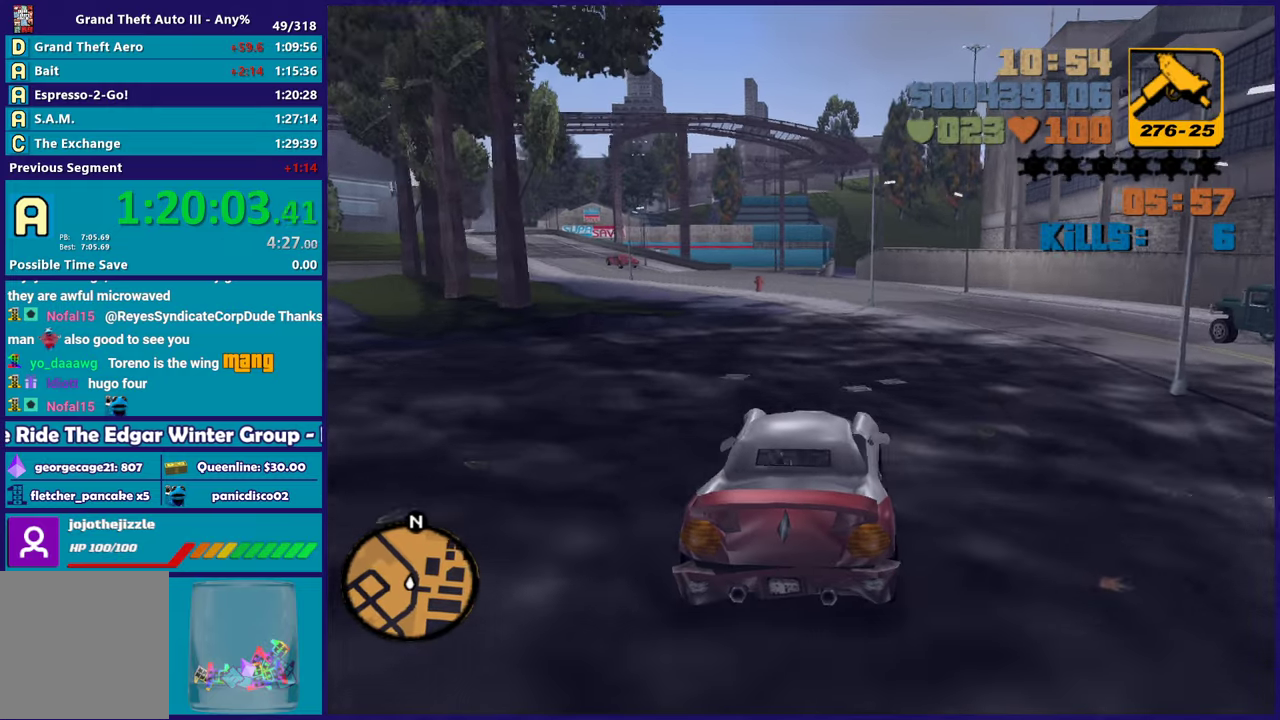
{"buttons": ["R2"], "left_stick": "center", "right_stick": "center", "events": [[83, "left_stick", "right"], [200, "left_stick", "center"], [267, "left_stick", "up-left"], [450, "left_stick", "center"]]}
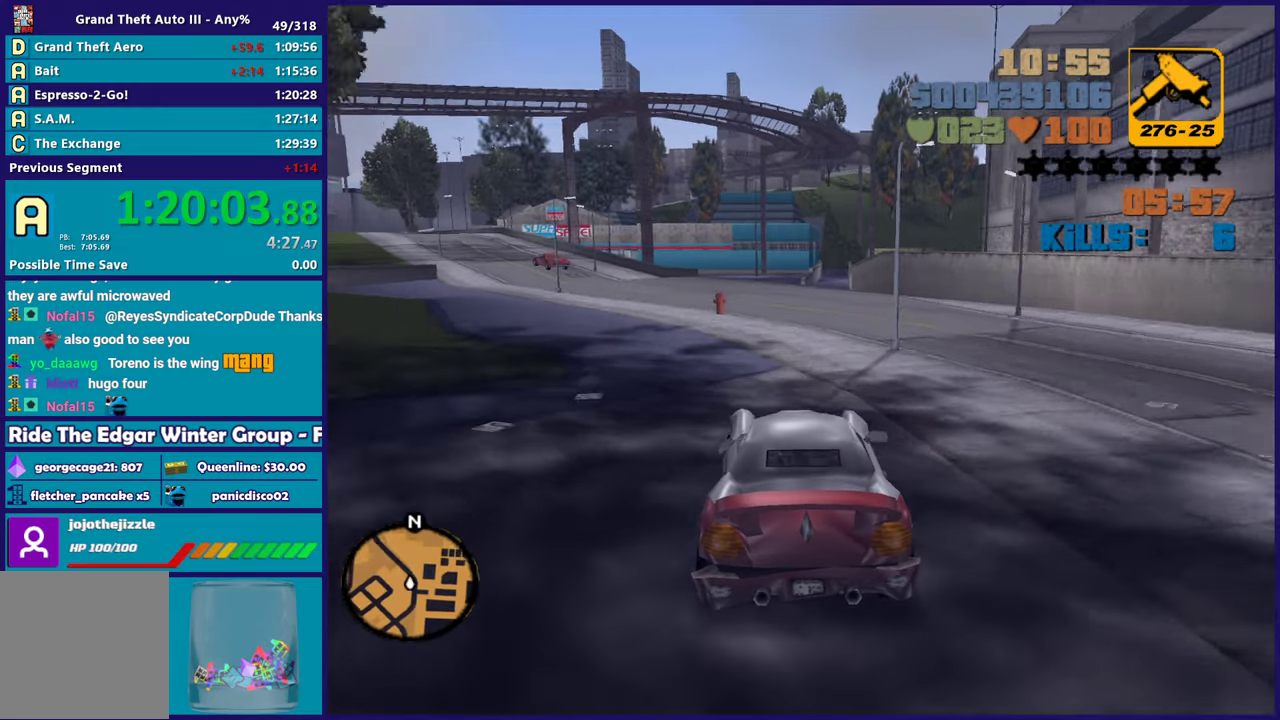
{"buttons": ["R2"], "left_stick": "center", "right_stick": "center", "events": [[133, "left_stick", "down-right"], [233, "left_stick", "center"]]}
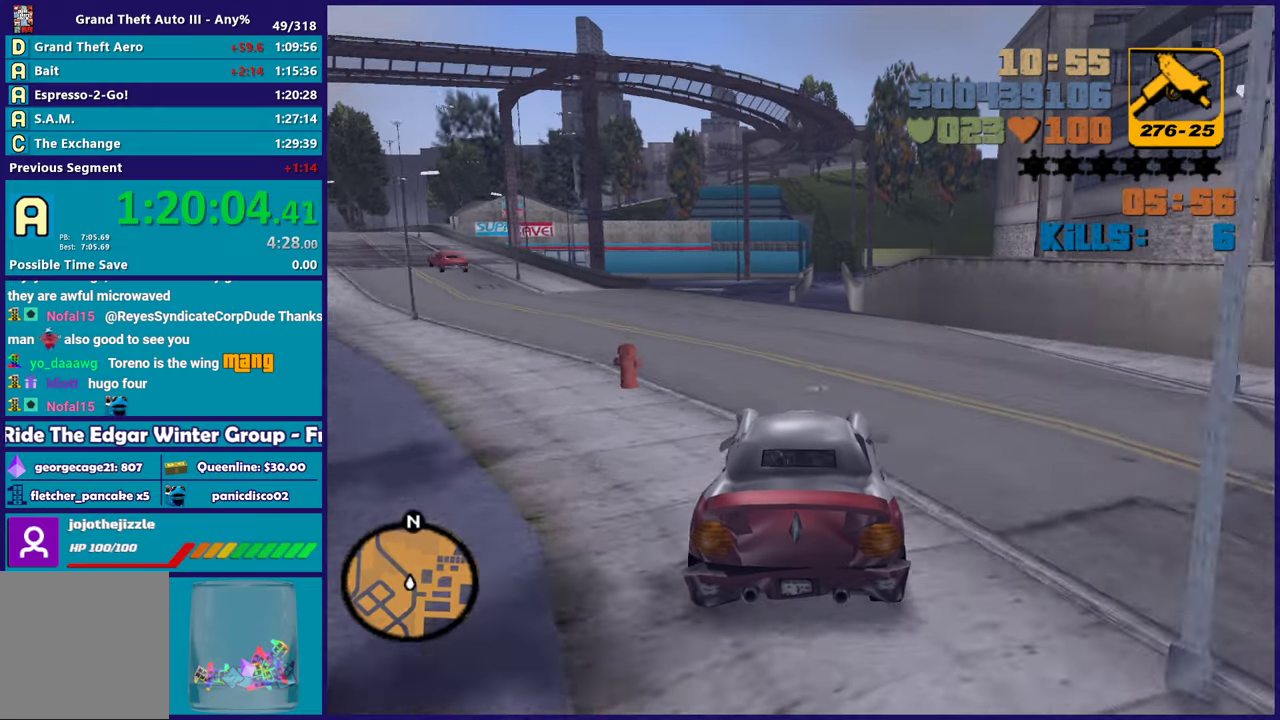
{"buttons": ["R2"], "left_stick": "center", "right_stick": "center", "events": [[283, "left_stick", "down-right"], [367, "left_stick", "center"]]}
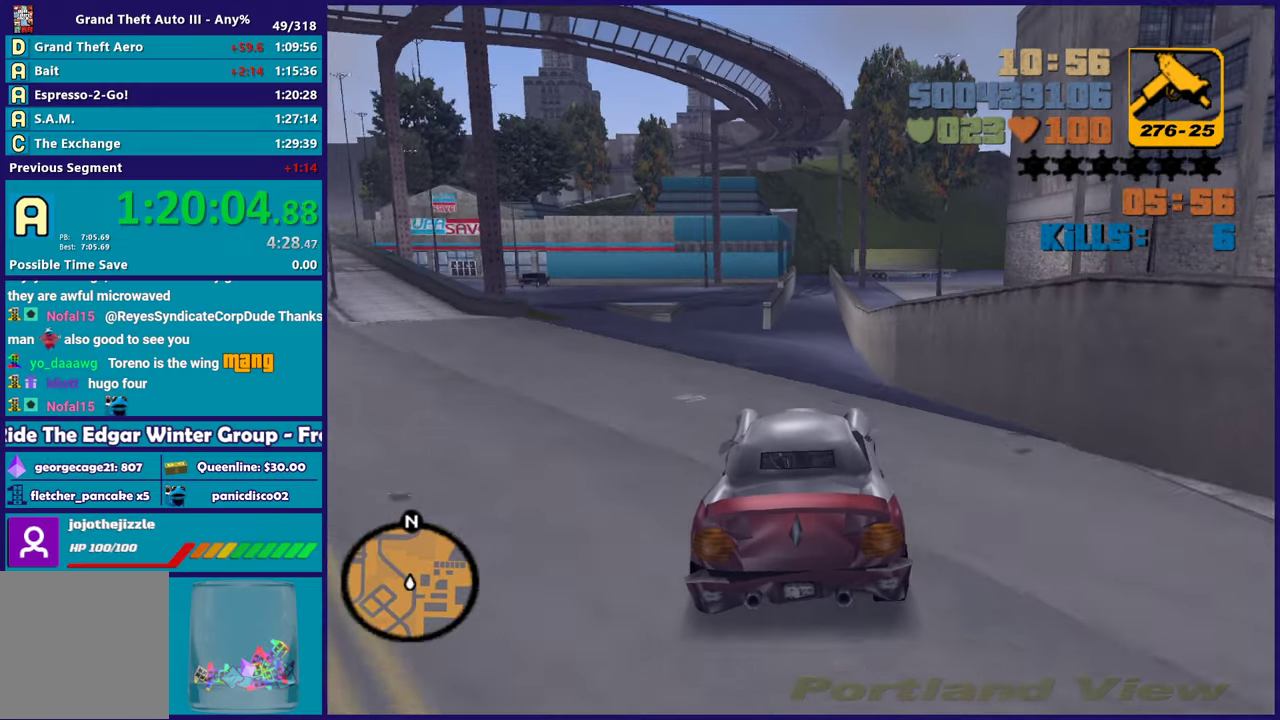
{"buttons": [], "left_stick": "center", "right_stick": "center", "events": [[300, "R2", "up"]]}
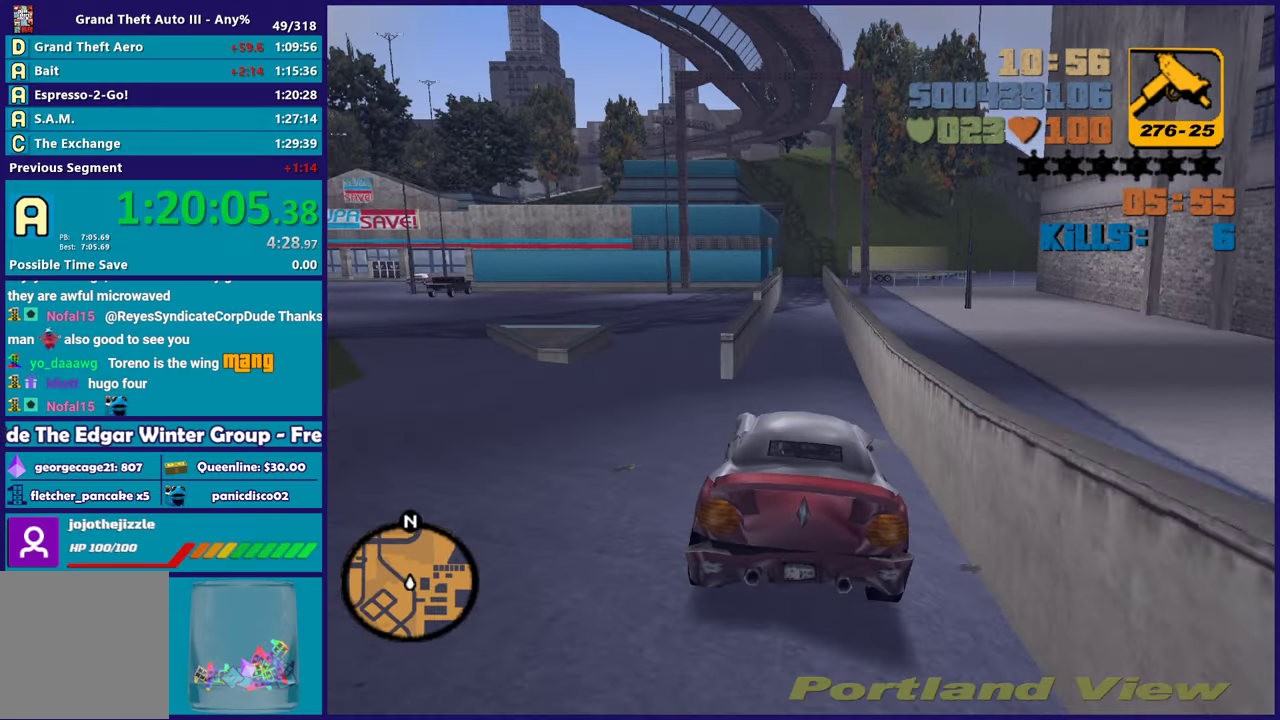
{"buttons": ["R2"], "left_stick": "center", "right_stick": "center", "events": [[450, "R2", "down"]]}
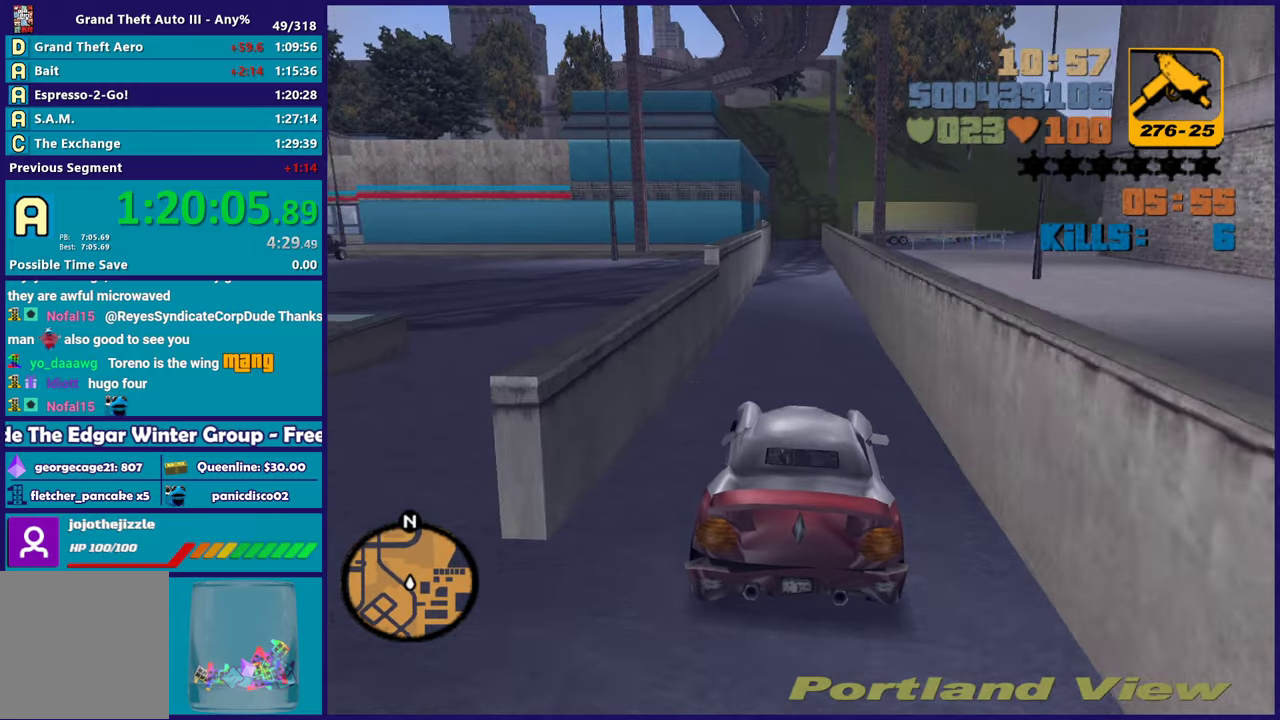
{"buttons": ["R2"], "left_stick": "down-right", "right_stick": "center", "events": [[317, "left_stick", "up-left"], [450, "left_stick", "down-right"]]}
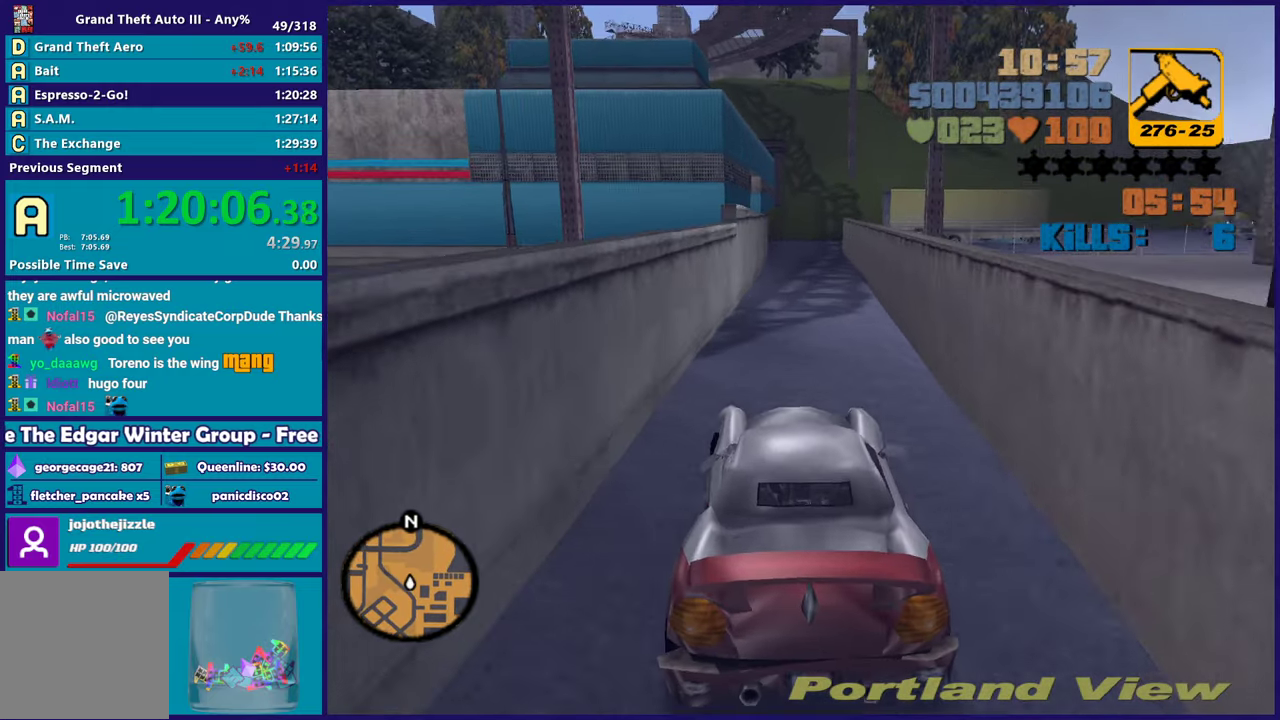
{"buttons": [], "left_stick": "center", "right_stick": "center", "events": [[33, "left_stick", "center"], [250, "R2", "up"]]}
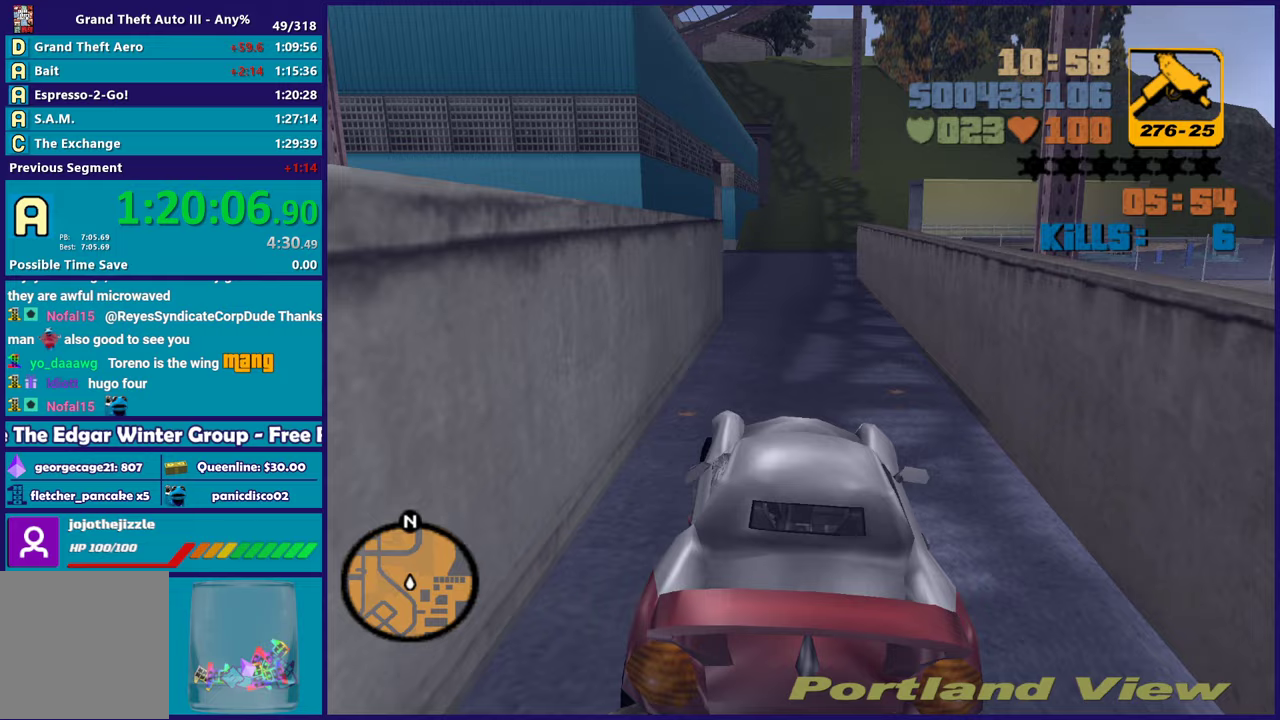
{"buttons": [], "left_stick": "center", "right_stick": "center", "events": []}
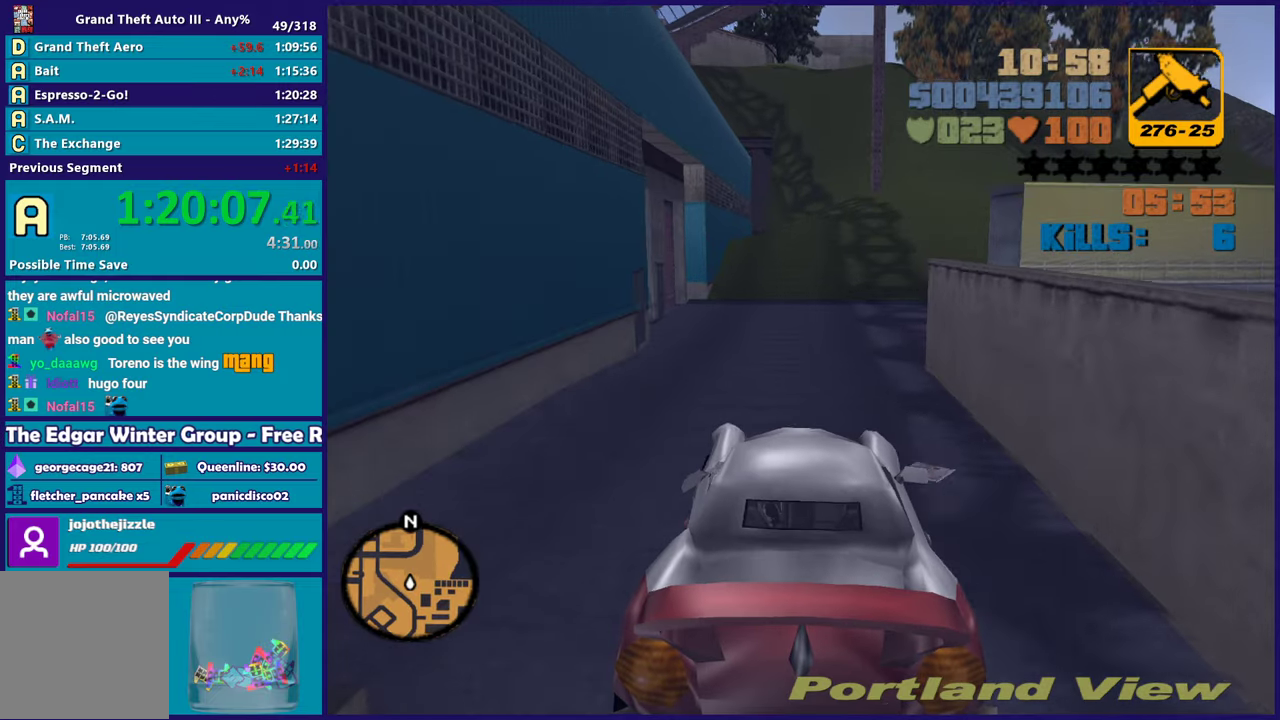
{"buttons": [], "left_stick": "right", "right_stick": "center", "events": [[17, "L2", "down"], [150, "L2", "up"], [250, "left_stick", "right"]]}
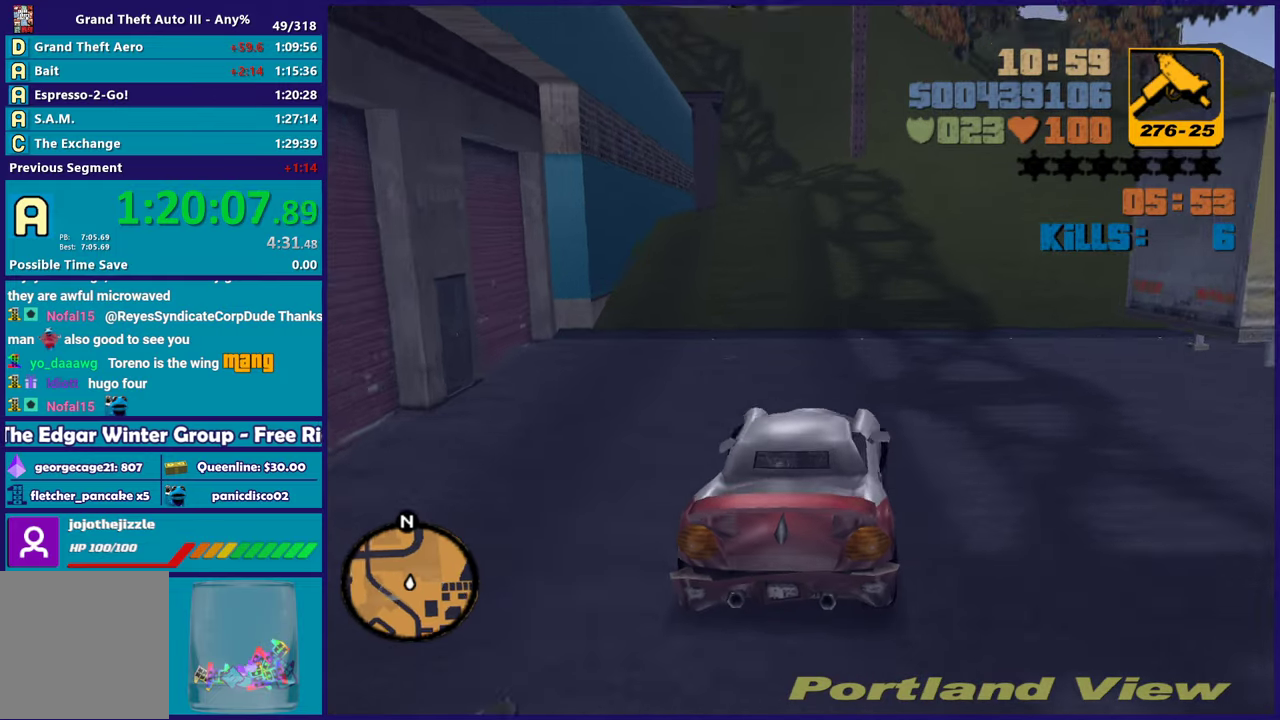
{"buttons": ["R2"], "left_stick": "center", "right_stick": "center", "events": [[250, "R2", "down"], [417, "left_stick", "center"]]}
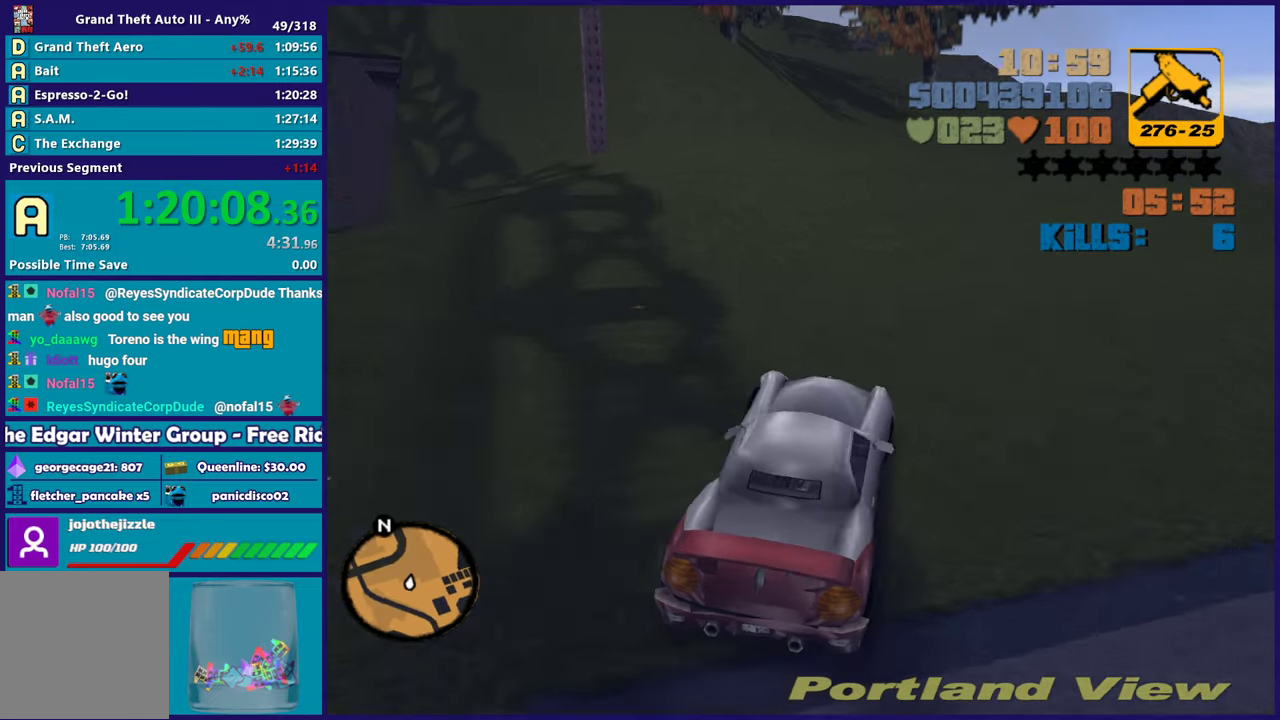
{"buttons": ["R2"], "left_stick": "center", "right_stick": "center", "events": [[67, "left_stick", "left"], [183, "left_stick", "center"], [250, "left_stick", "right"], [267, "R2", "up"], [383, "R2", "down"], [383, "left_stick", "center"]]}
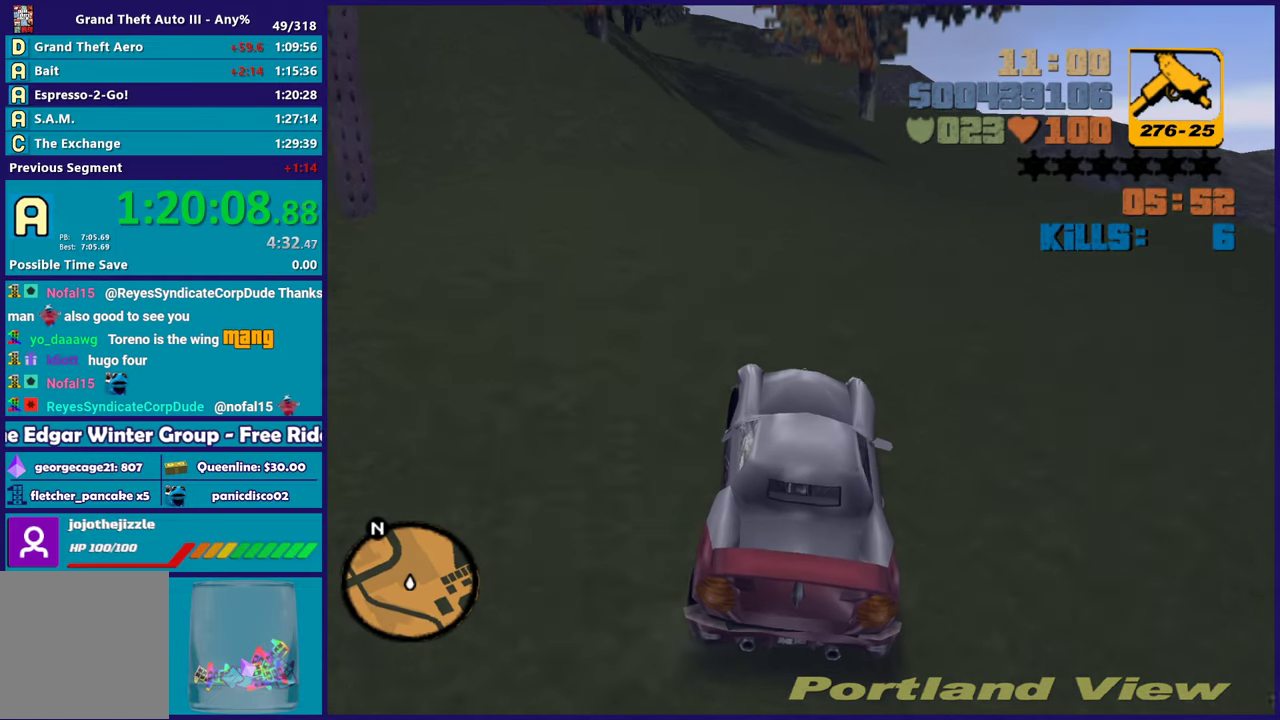
{"buttons": [], "left_stick": "left", "right_stick": "center", "events": [[117, "R2", "up"], [200, "left_stick", "left"], [383, "left_stick", "center"], [467, "left_stick", "left"]]}
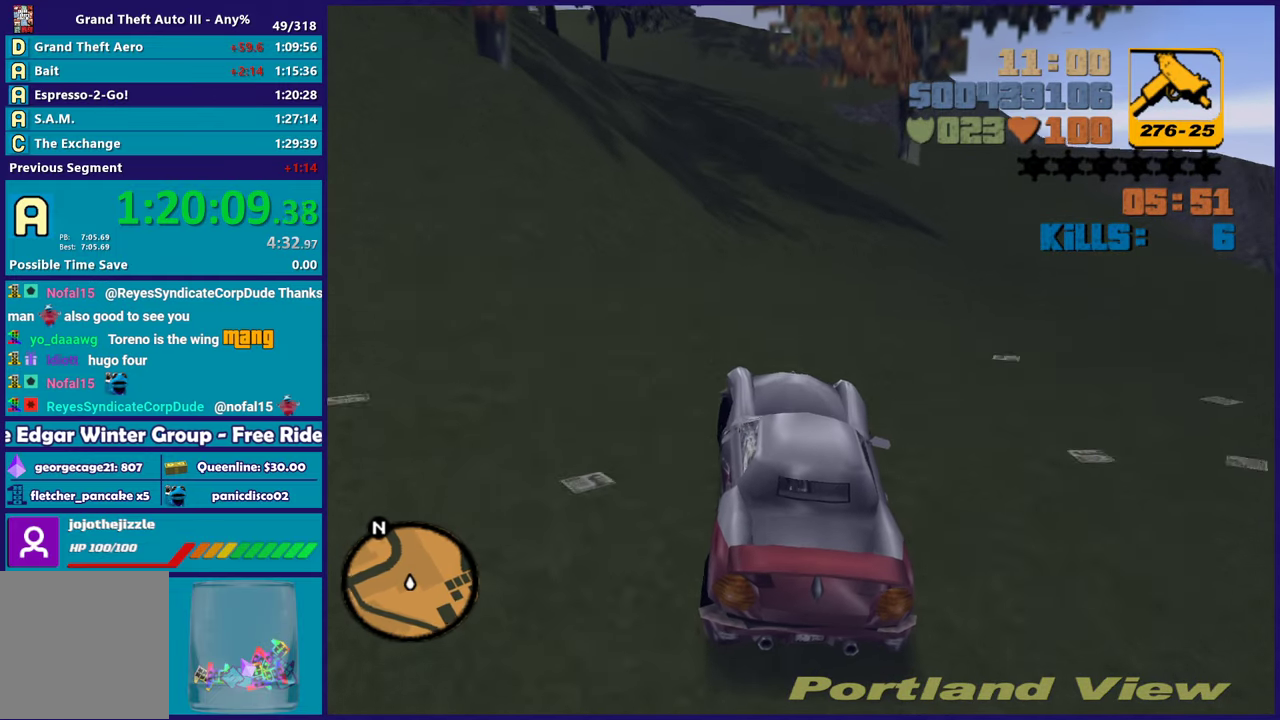
{"buttons": ["R2"], "left_stick": "center", "right_stick": "center", "events": [[117, "left_stick", "center"], [150, "R2", "down"]]}
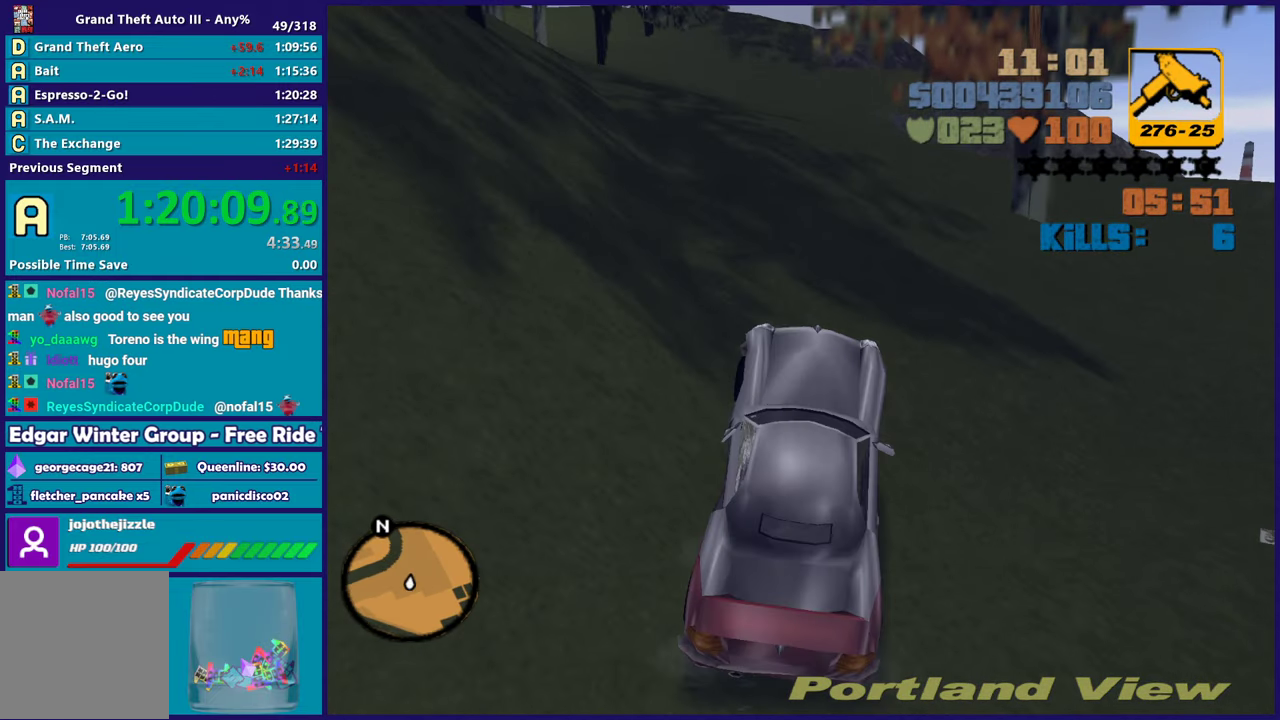
{"buttons": [], "left_stick": "down-left", "right_stick": "center", "events": [[167, "left_stick", "left"], [317, "R2", "up"], [333, "left_stick", "center"], [383, "left_stick", "down"], [450, "left_stick", "down-left"]]}
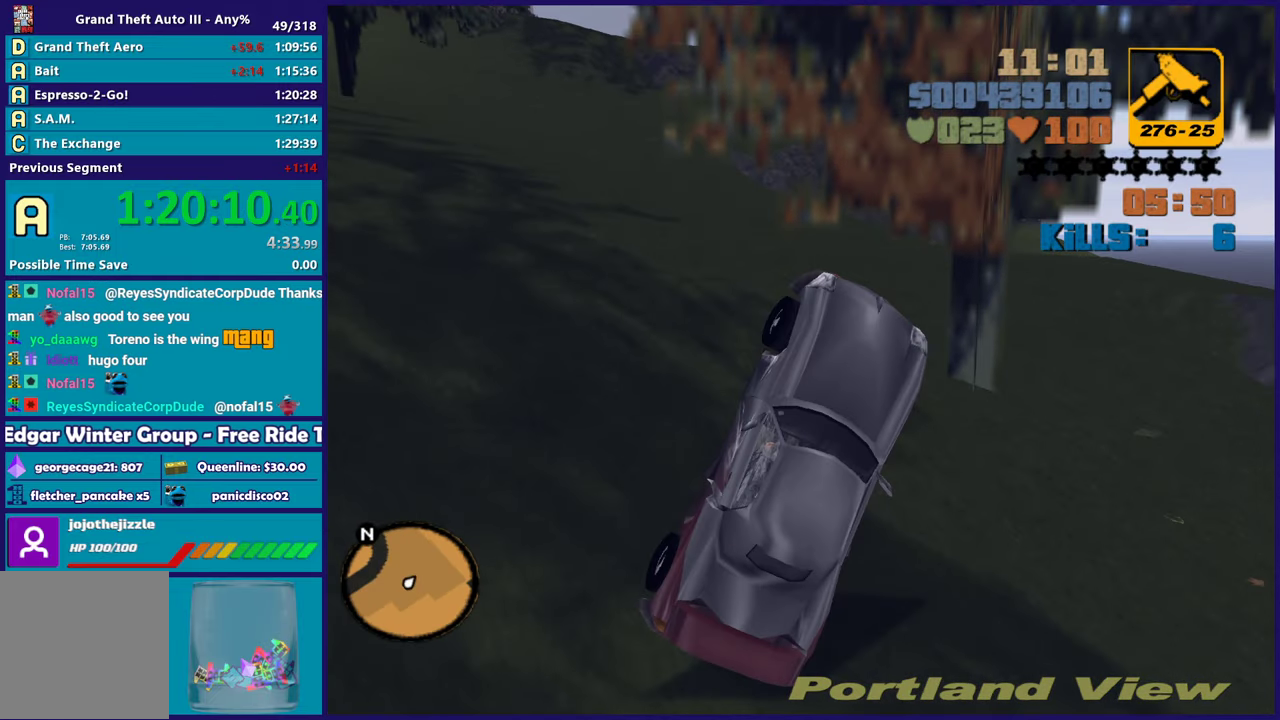
{"buttons": ["R2"], "left_stick": "left", "right_stick": "center", "events": [[50, "left_stick", "up-left"], [250, "R2", "down"], [283, "left_stick", "center"], [350, "left_stick", "left"]]}
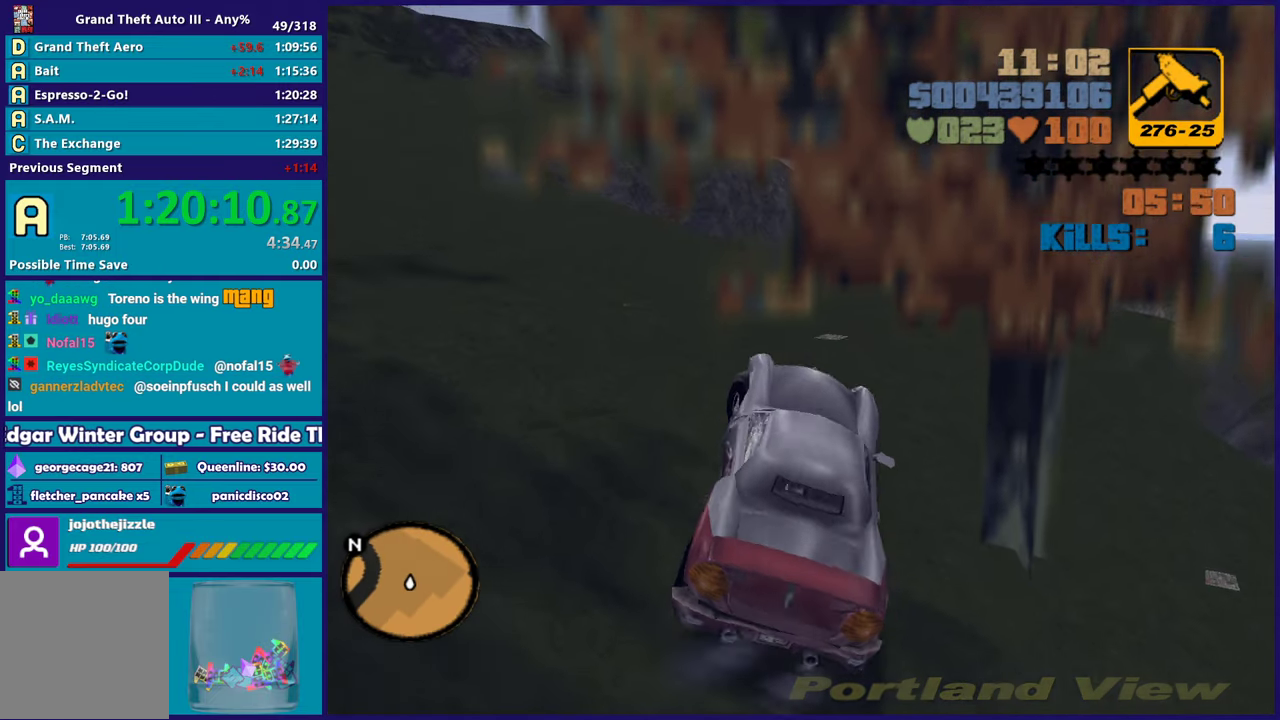
{"buttons": ["R2"], "left_stick": "left", "right_stick": "center", "events": []}
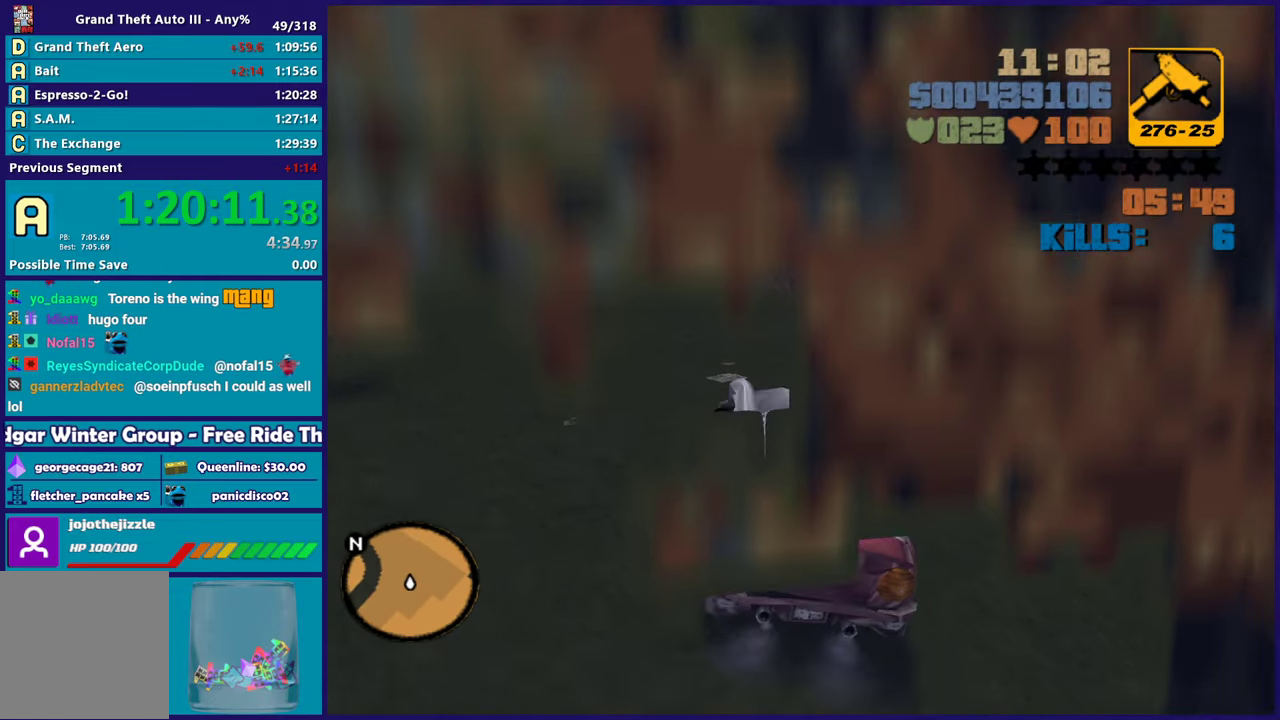
{"buttons": ["R2"], "left_stick": "center", "right_stick": "center", "events": [[450, "left_stick", "center"]]}
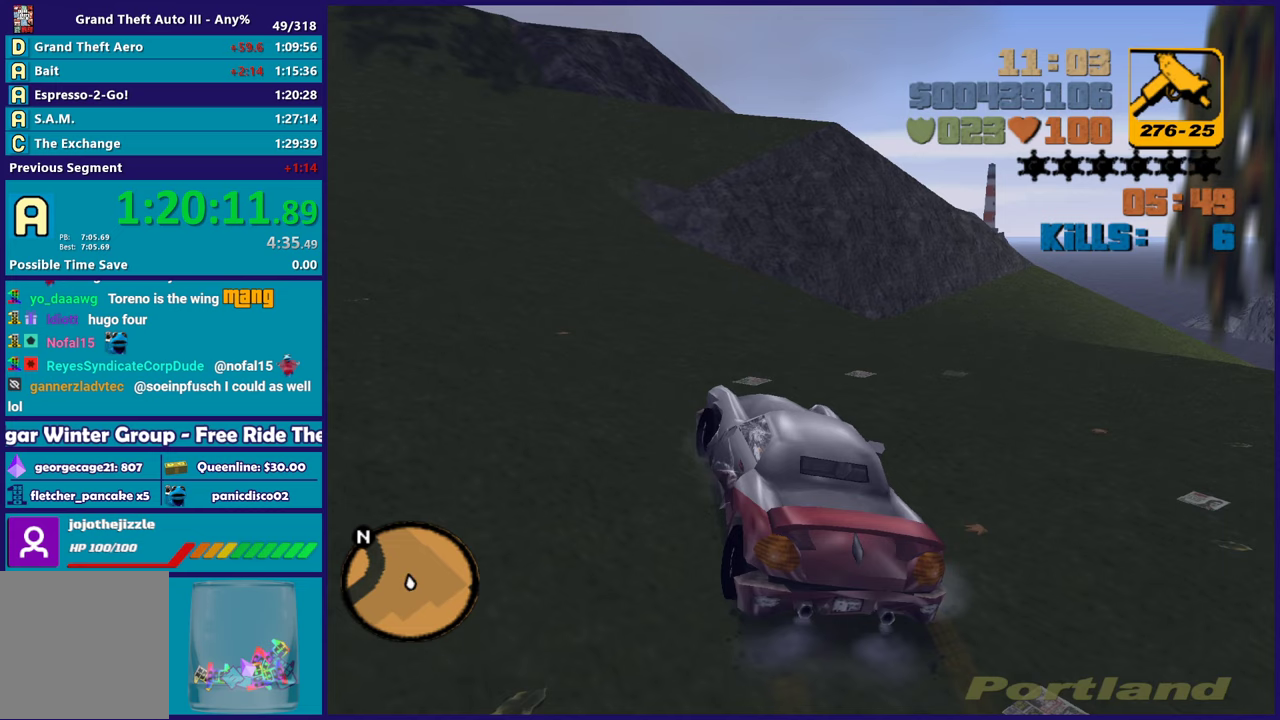
{"buttons": ["R2"], "left_stick": "left", "right_stick": "center", "events": [[250, "left_stick", "left"]]}
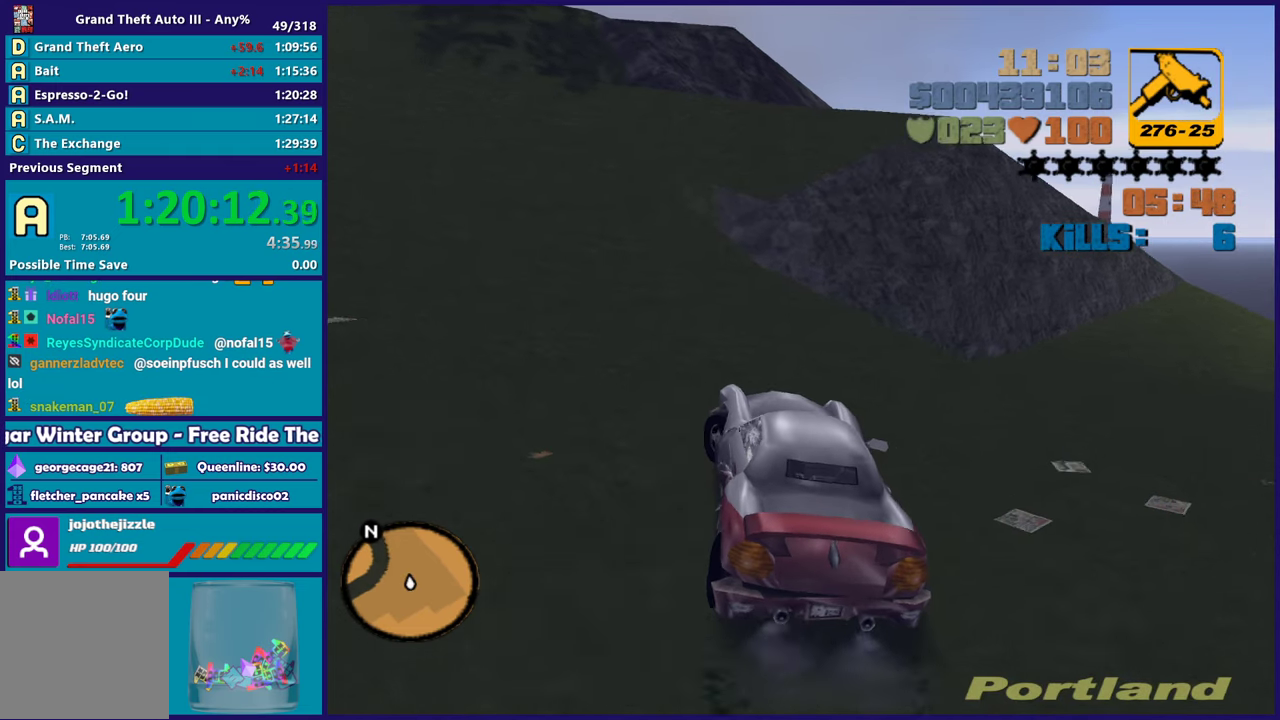
{"buttons": ["R2"], "left_stick": "center", "right_stick": "center", "events": [[450, "left_stick", "center"]]}
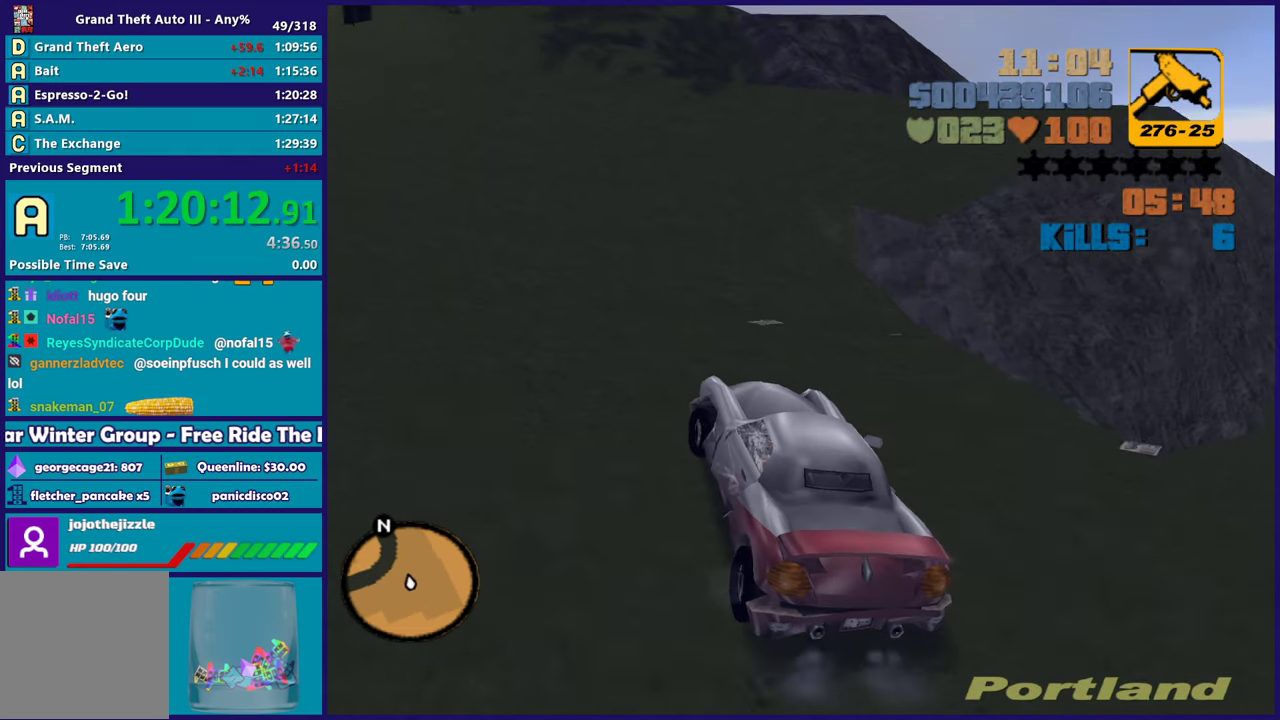
{"buttons": ["R2"], "left_stick": "center", "right_stick": "center", "events": [[50, "left_stick", "left"], [250, "left_stick", "center"]]}
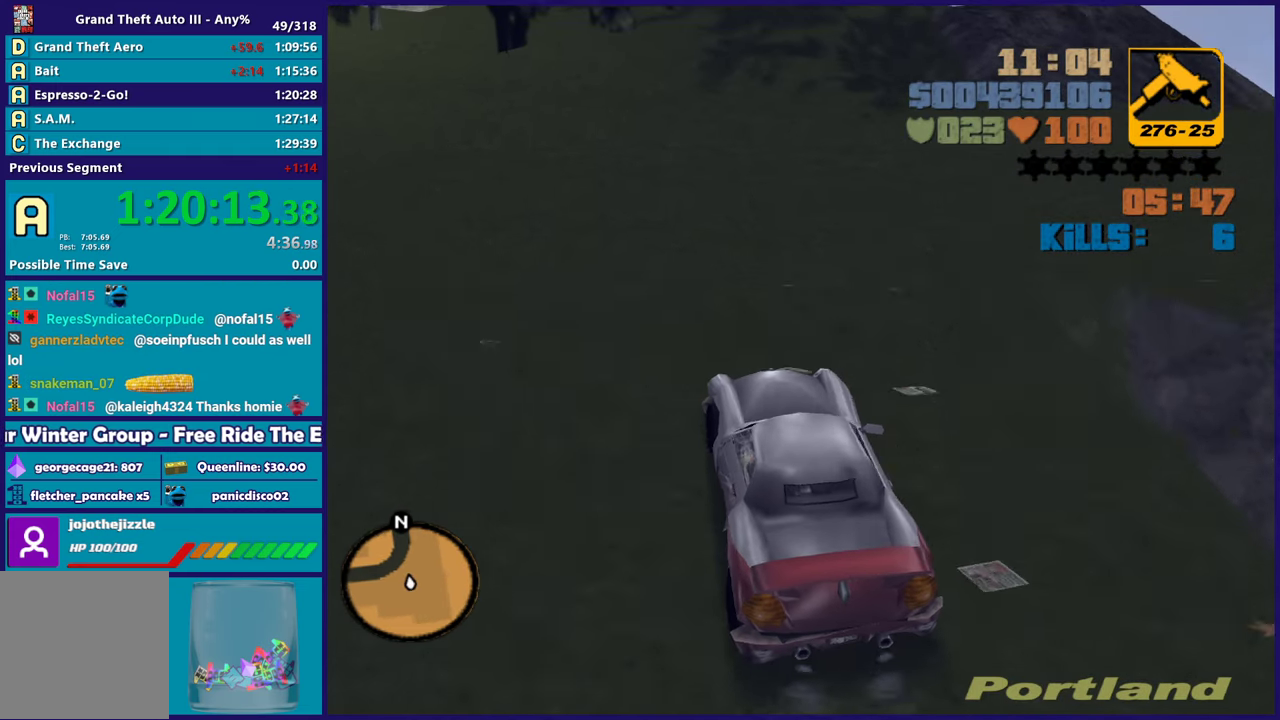
{"buttons": ["R2"], "left_stick": "center", "right_stick": "center", "events": []}
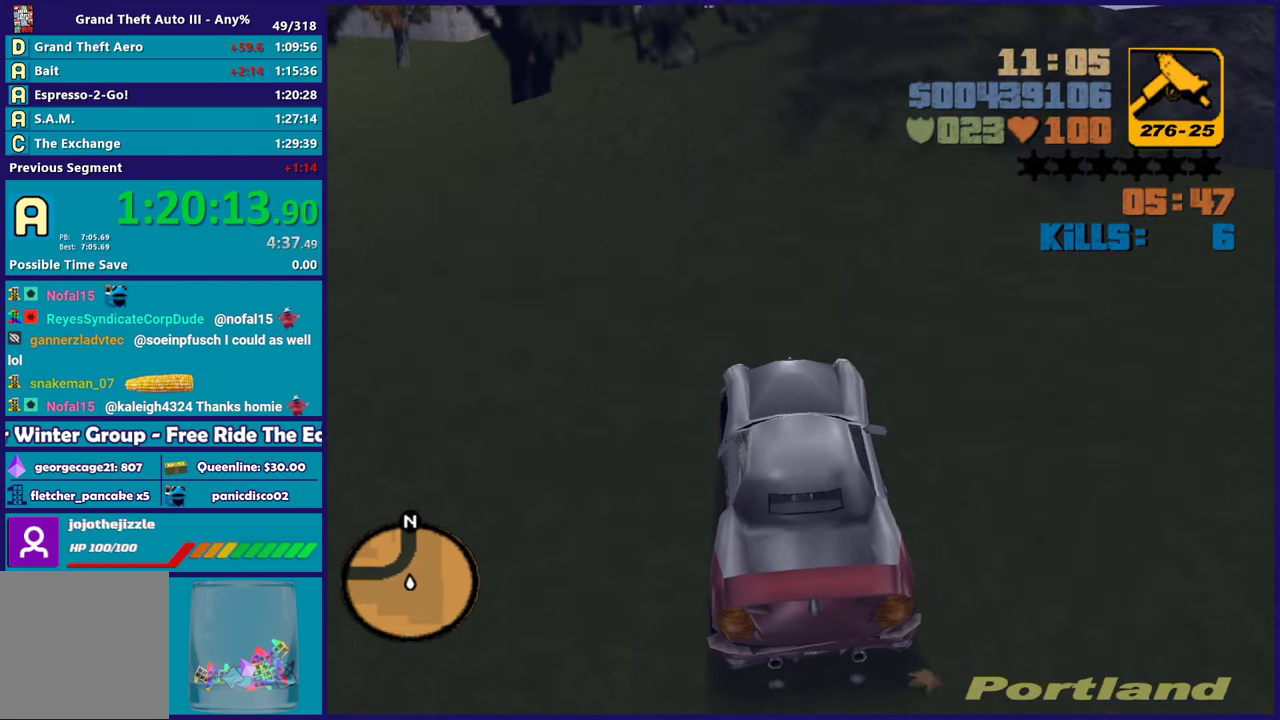
{"buttons": ["R2"], "left_stick": "right", "right_stick": "center", "events": [[117, "left_stick", "right"]]}
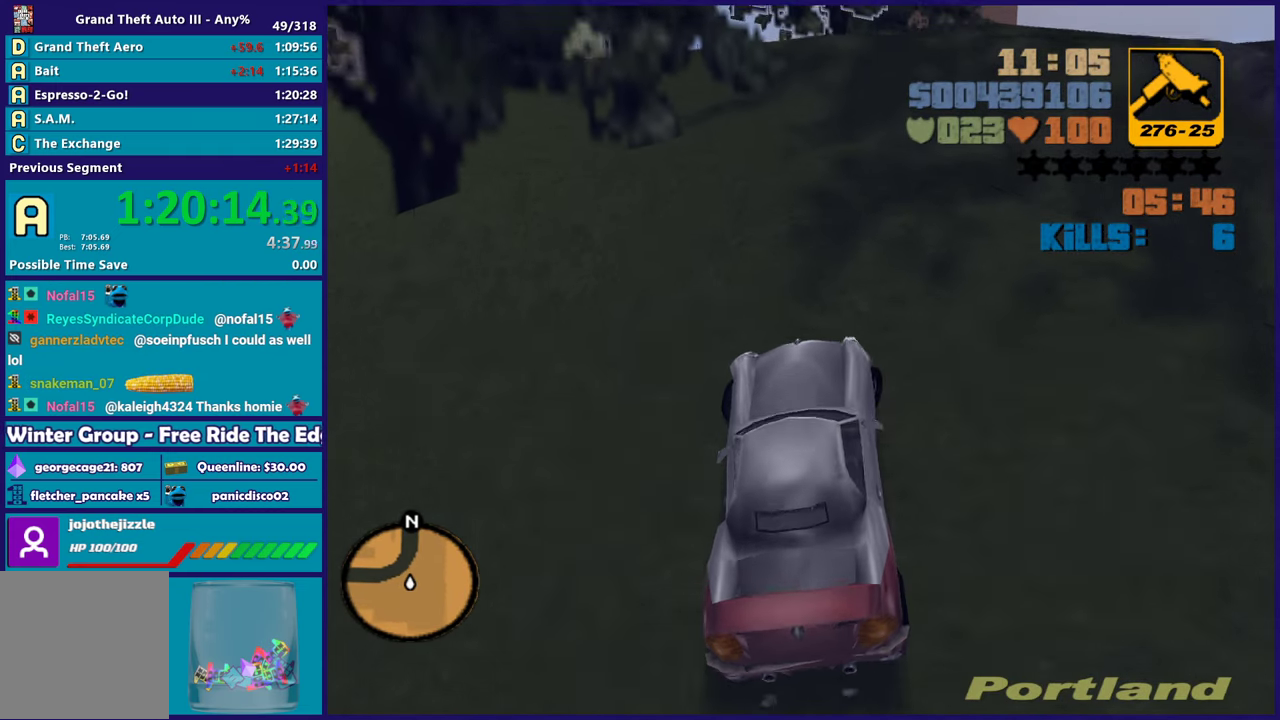
{"buttons": ["R2"], "left_stick": "center", "right_stick": "center", "events": [[83, "left_stick", "center"], [167, "left_stick", "right"], [333, "left_stick", "center"]]}
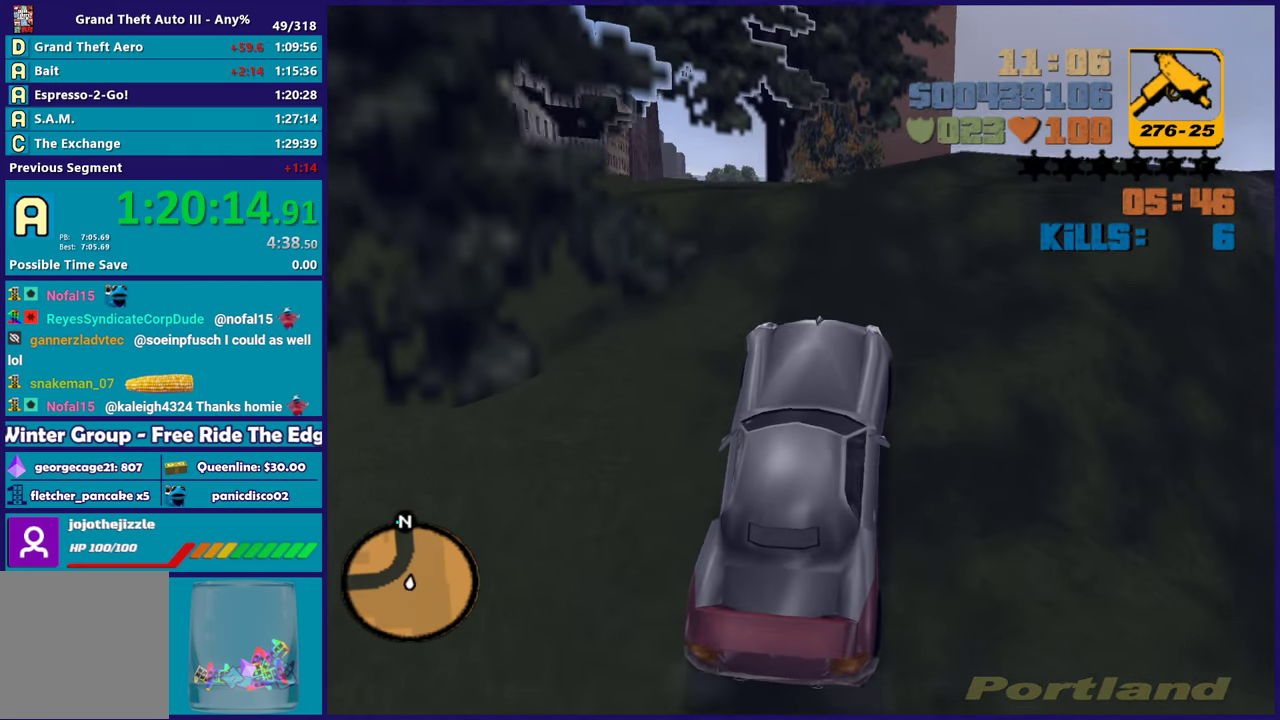
{"buttons": ["R2"], "left_stick": "center", "right_stick": "center", "events": [[67, "left_stick", "right"], [250, "left_stick", "center"]]}
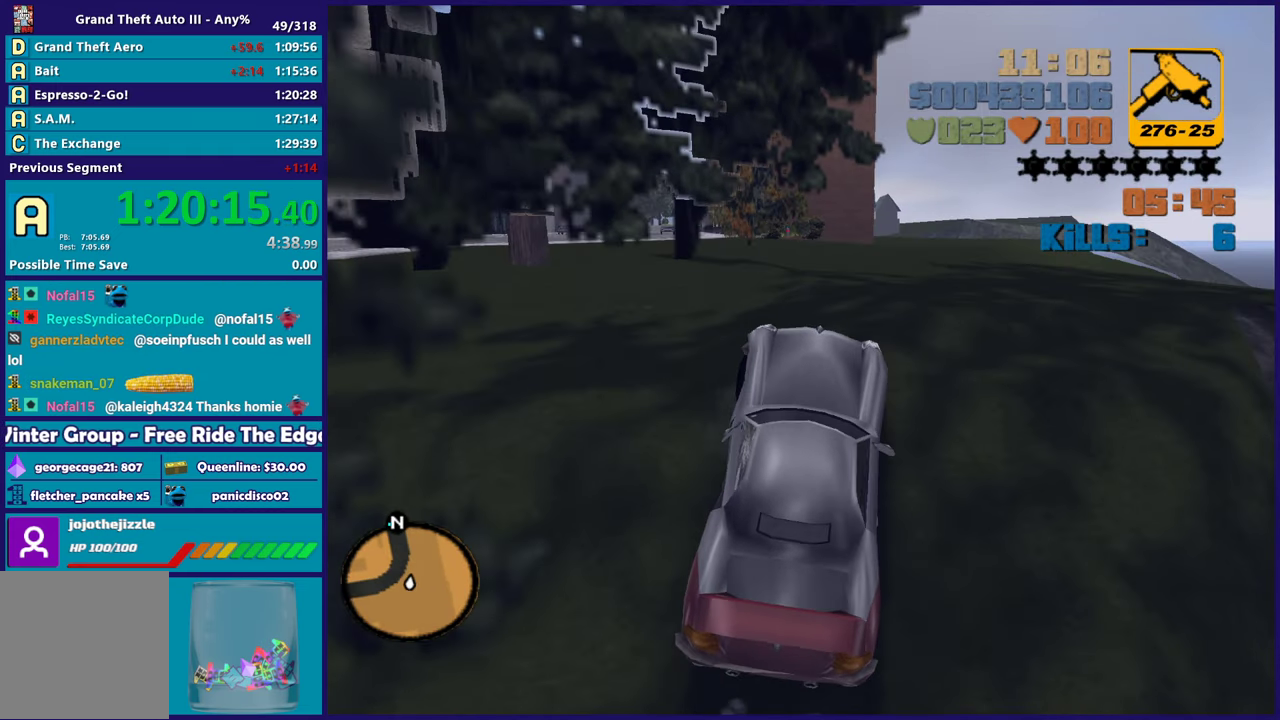
{"buttons": ["R2"], "left_stick": "right", "right_stick": "center", "events": [[183, "left_stick", "right"], [367, "left_stick", "center"], [483, "left_stick", "right"]]}
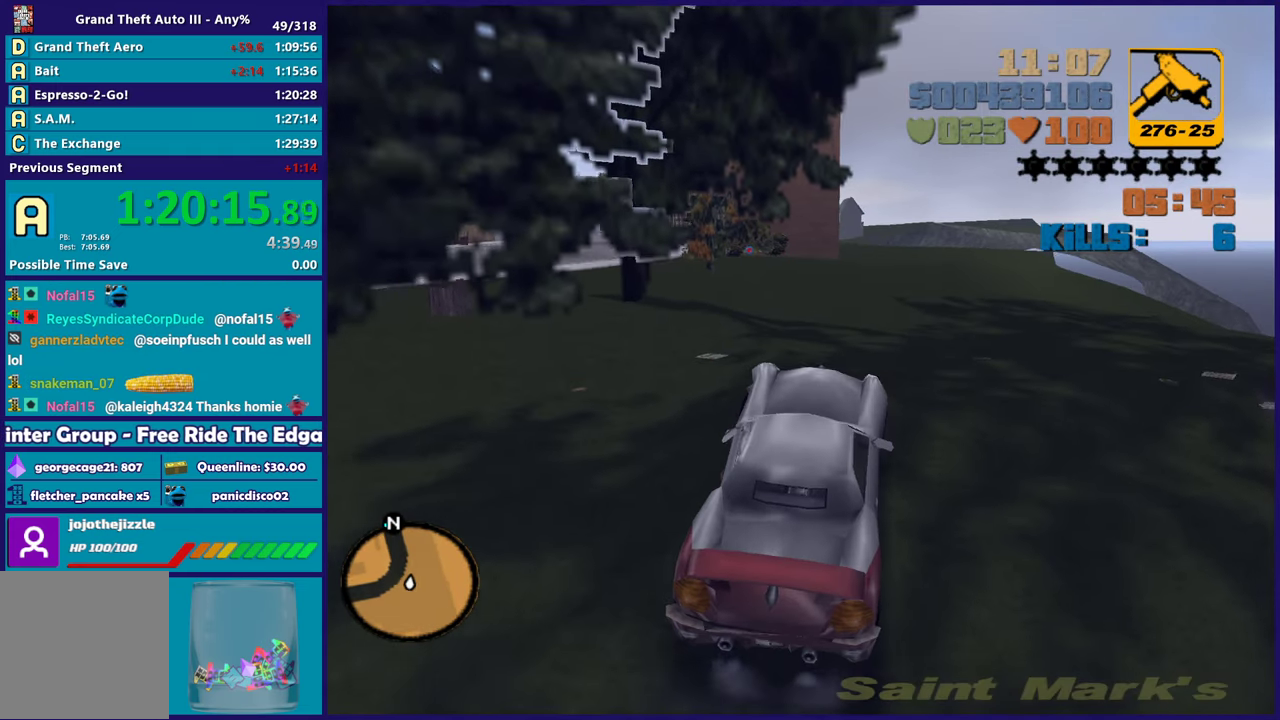
{"buttons": ["R2"], "left_stick": "center", "right_stick": "center", "events": [[133, "left_stick", "center"]]}